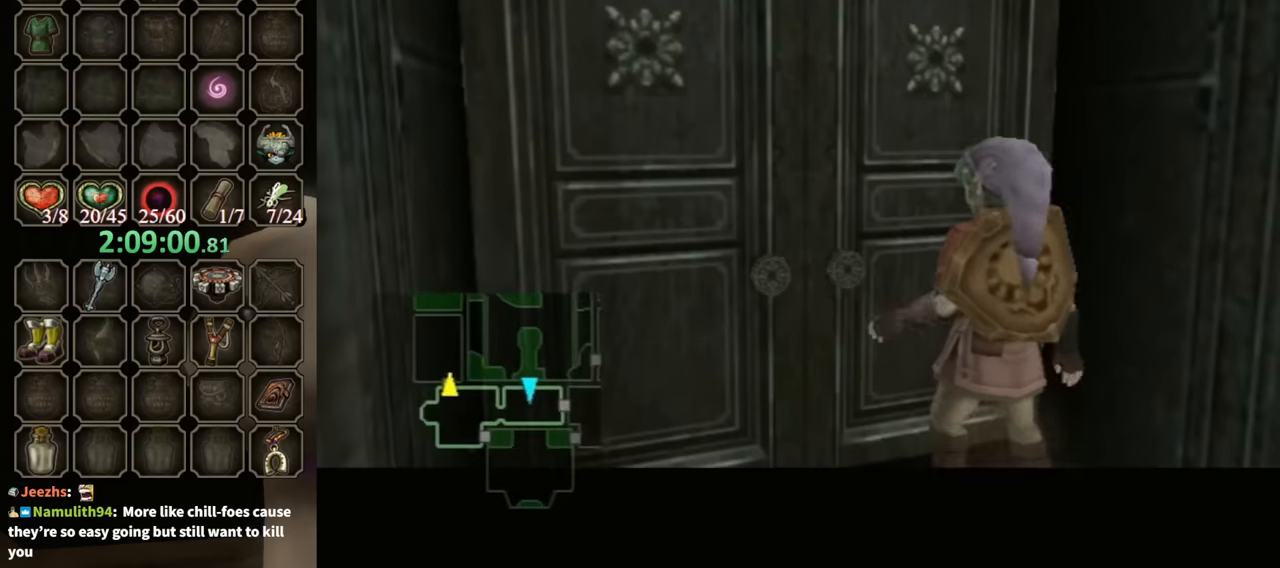
Gameplay with a controller (Nintendo layout); each line is a JSON object with the inputs held at the frame after it. "events" lists button and stick changes between this image and that frame as [ms after this image, input, new state], when the widget could be followed in between. Not read: L3 R3.
{"buttons": [], "left_stick": "center", "right_stick": "center", "events": []}
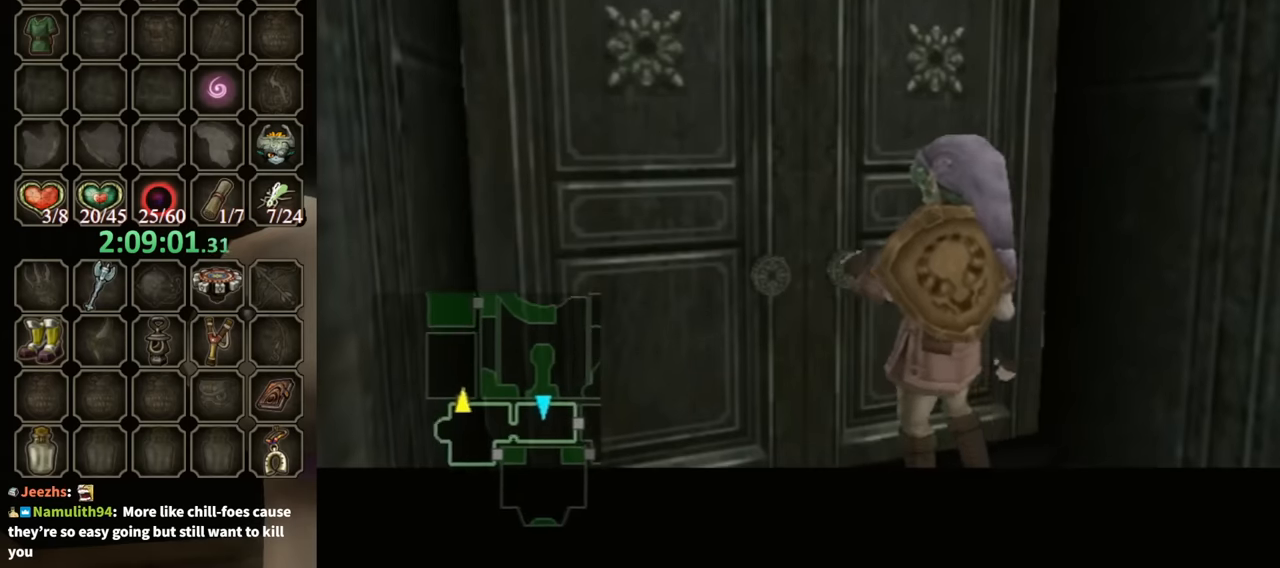
{"buttons": [], "left_stick": "center", "right_stick": "center", "events": []}
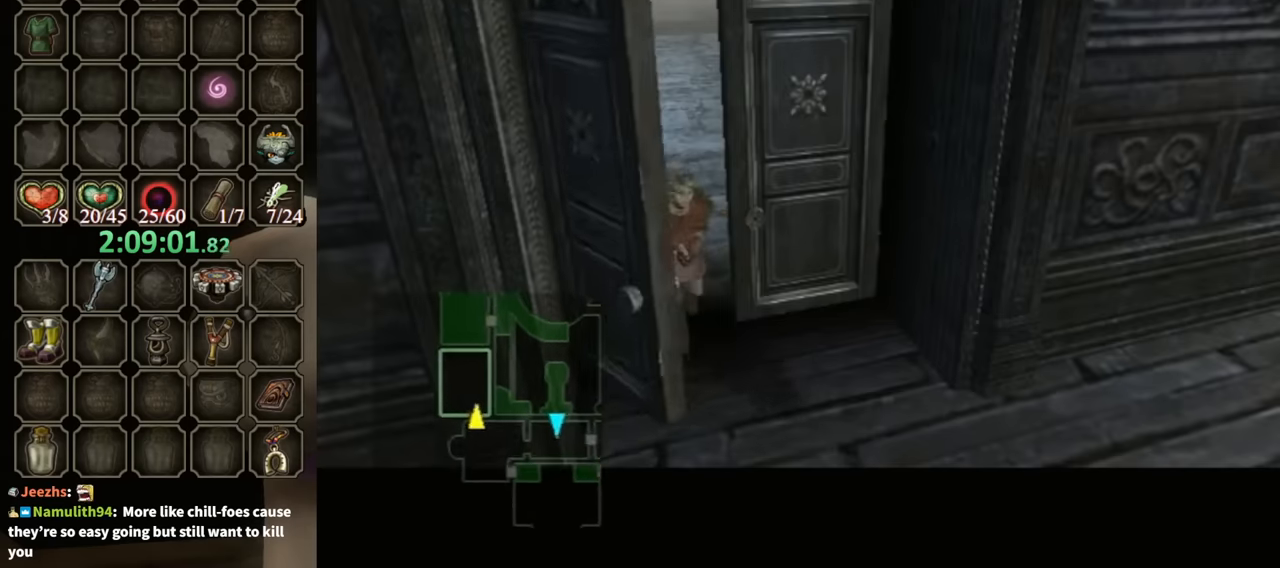
{"buttons": [], "left_stick": "center", "right_stick": "center", "events": []}
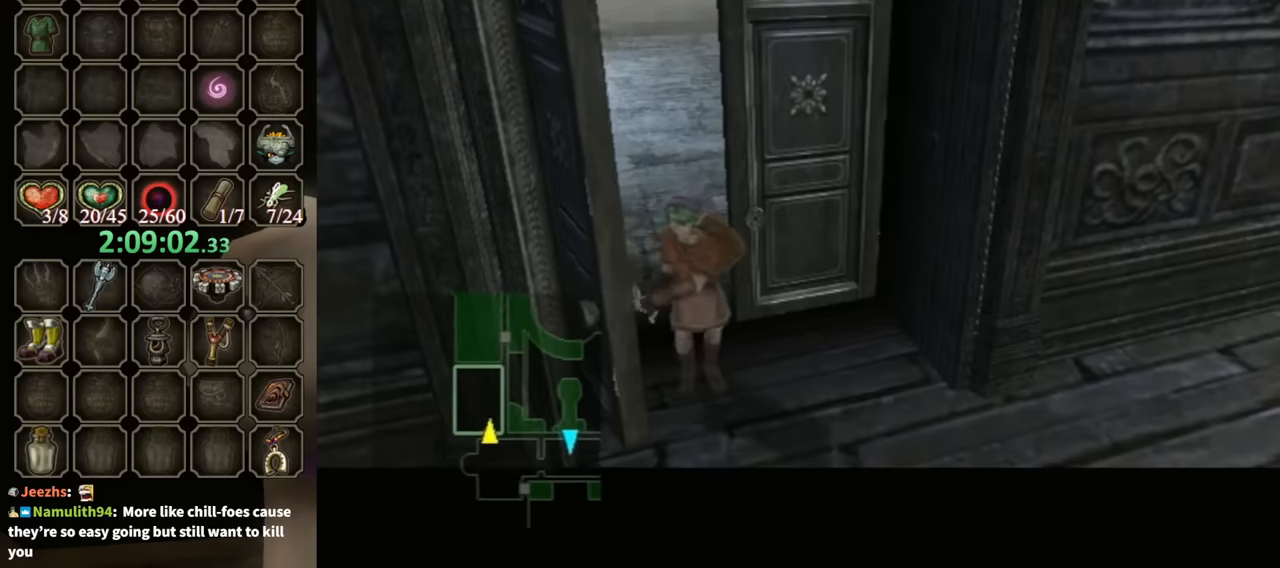
{"buttons": [], "left_stick": "center", "right_stick": "center", "events": []}
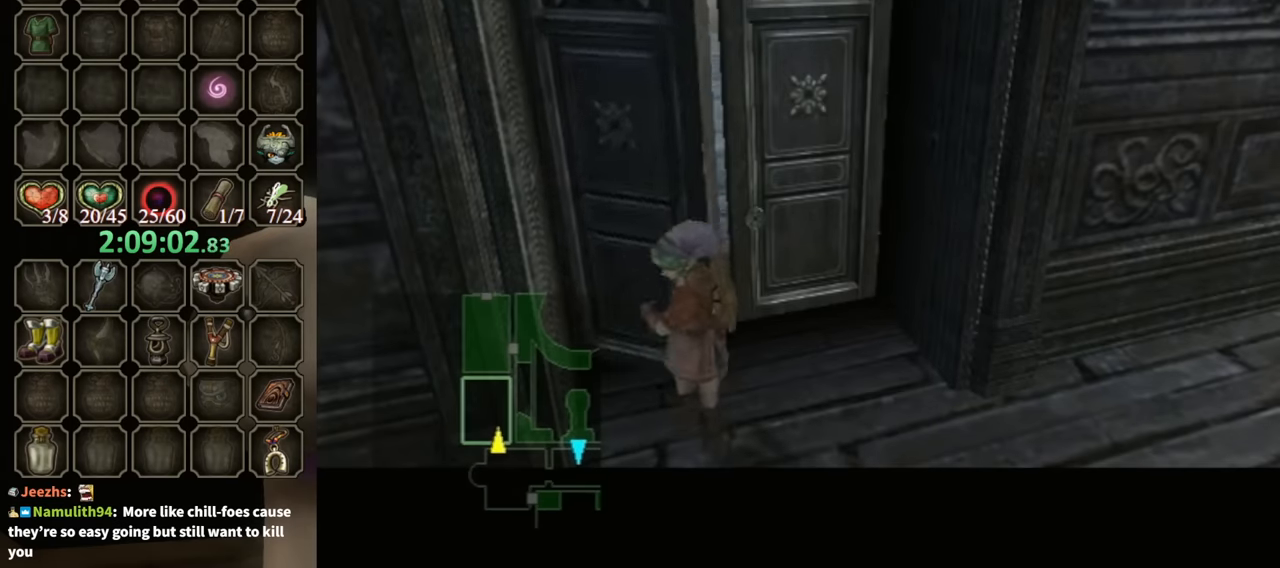
{"buttons": [], "left_stick": "center", "right_stick": "center", "events": []}
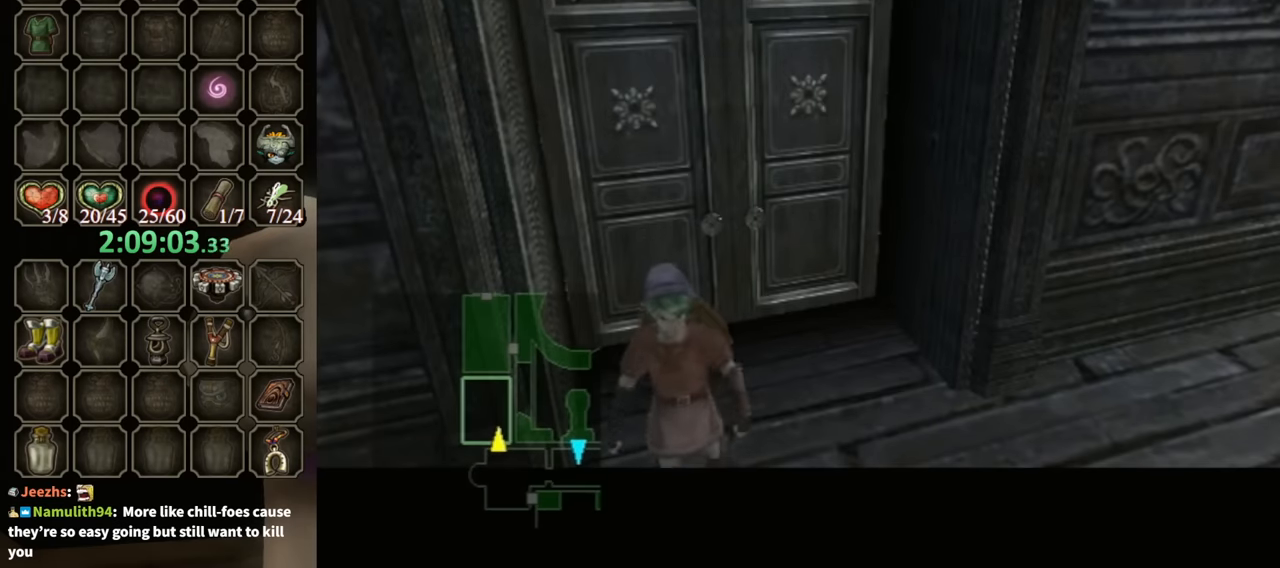
{"buttons": [], "left_stick": "center", "right_stick": "center", "events": []}
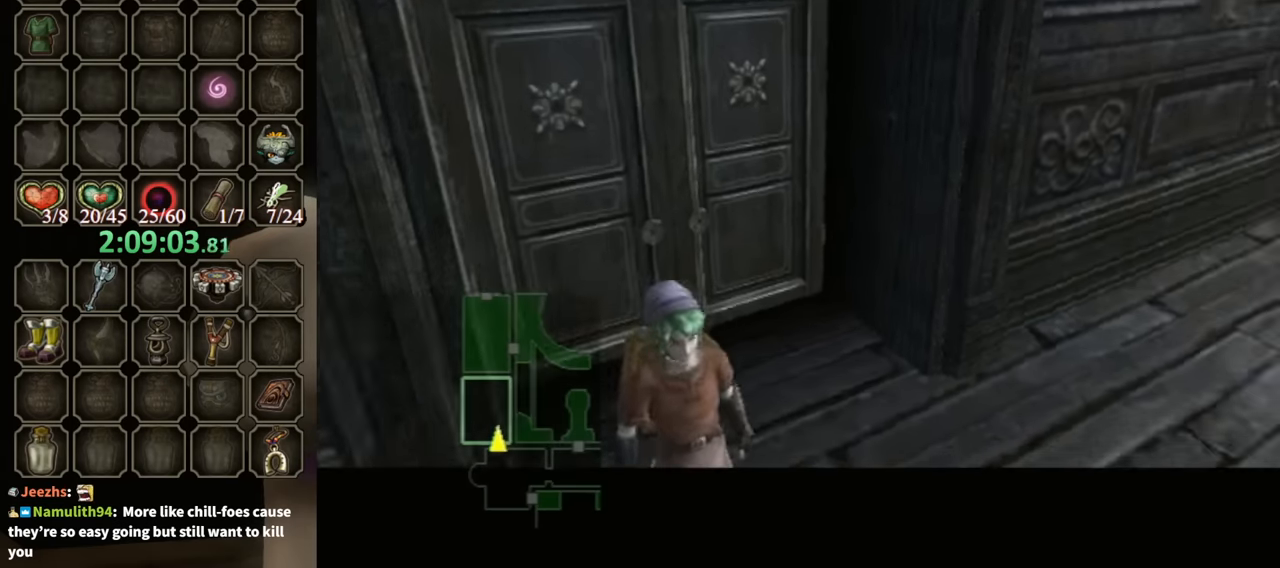
{"buttons": [], "left_stick": "up", "right_stick": "center", "events": [[467, "left_stick", "up"]]}
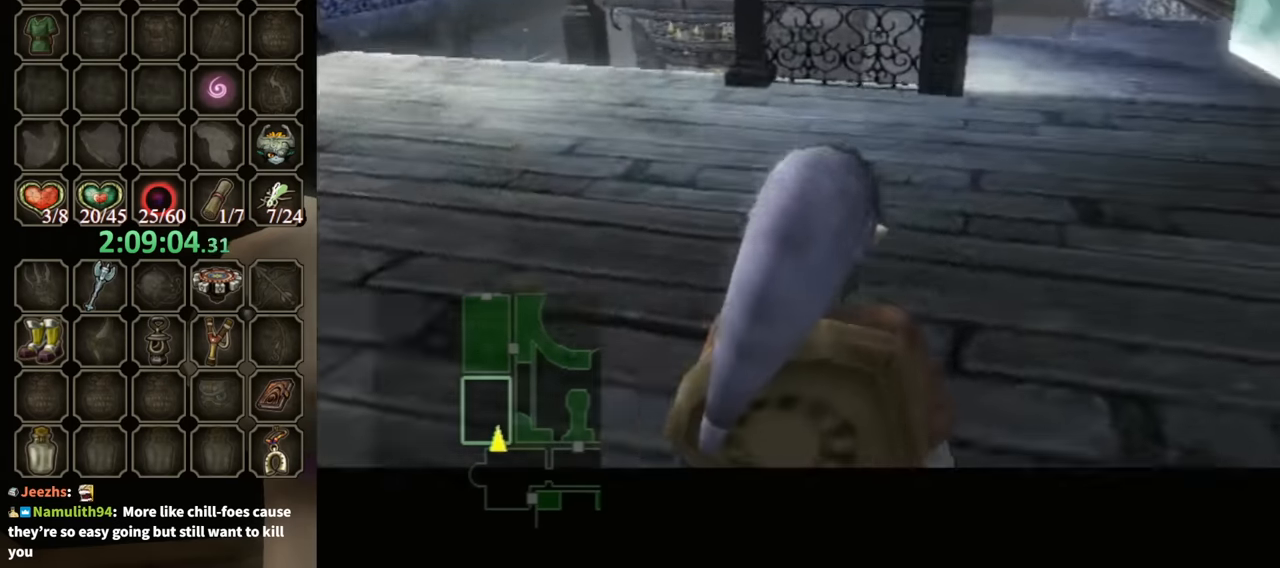
{"buttons": [], "left_stick": "up-left", "right_stick": "down-right", "events": [[400, "left_stick", "up-left"], [467, "right_stick", "down-right"]]}
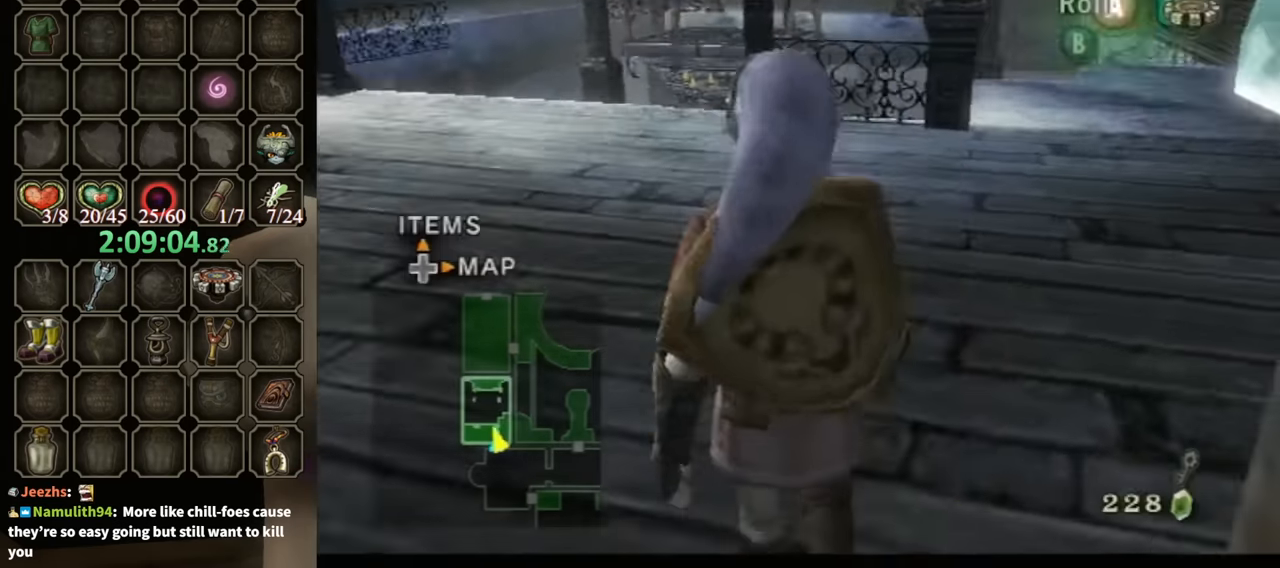
{"buttons": [], "left_stick": "center", "right_stick": "right", "events": [[100, "left_stick", "up"], [134, "right_stick", "center"], [367, "left_stick", "center"], [467, "right_stick", "right"]]}
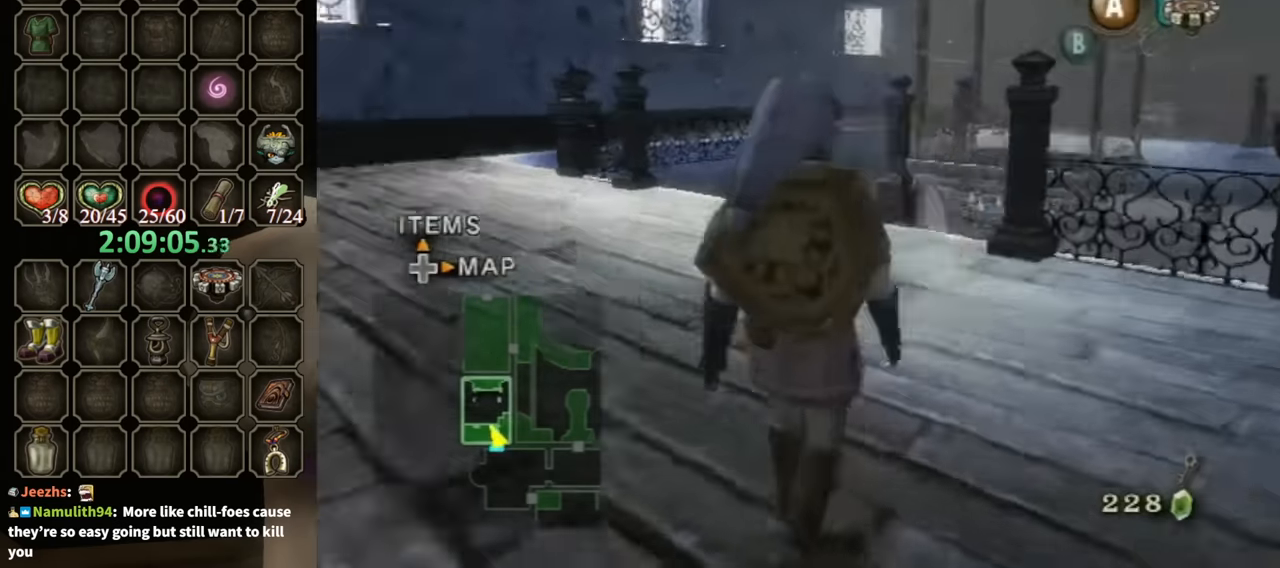
{"buttons": [], "left_stick": "center", "right_stick": "center", "events": [[200, "right_stick", "center"]]}
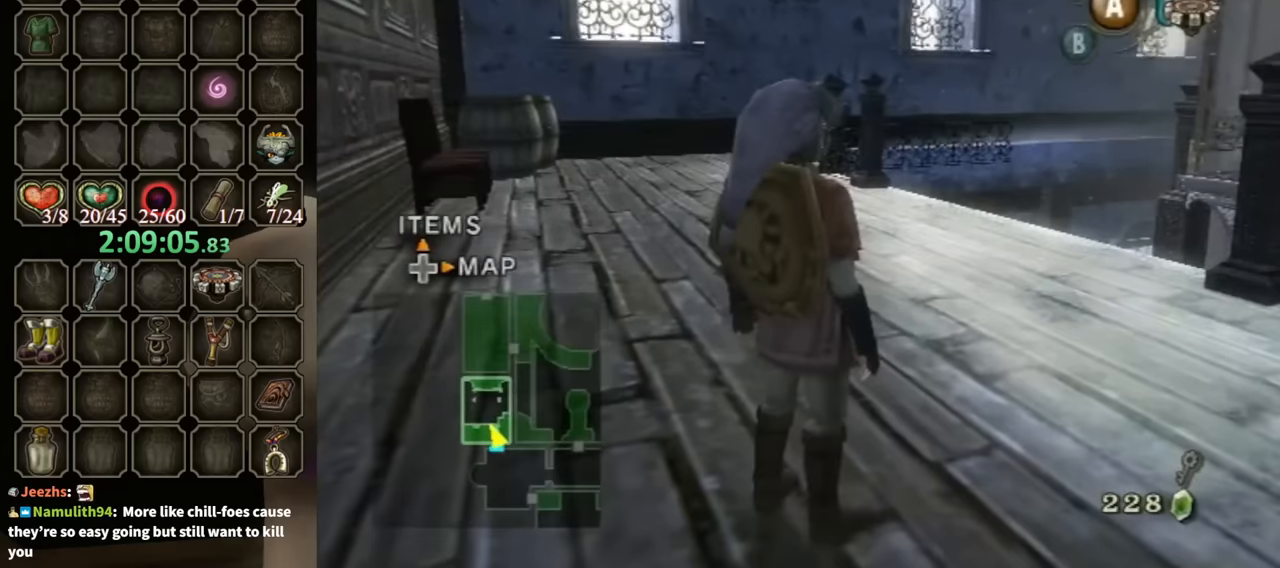
{"buttons": [], "left_stick": "center", "right_stick": "center", "events": [[166, "right_stick", "left"], [333, "right_stick", "center"]]}
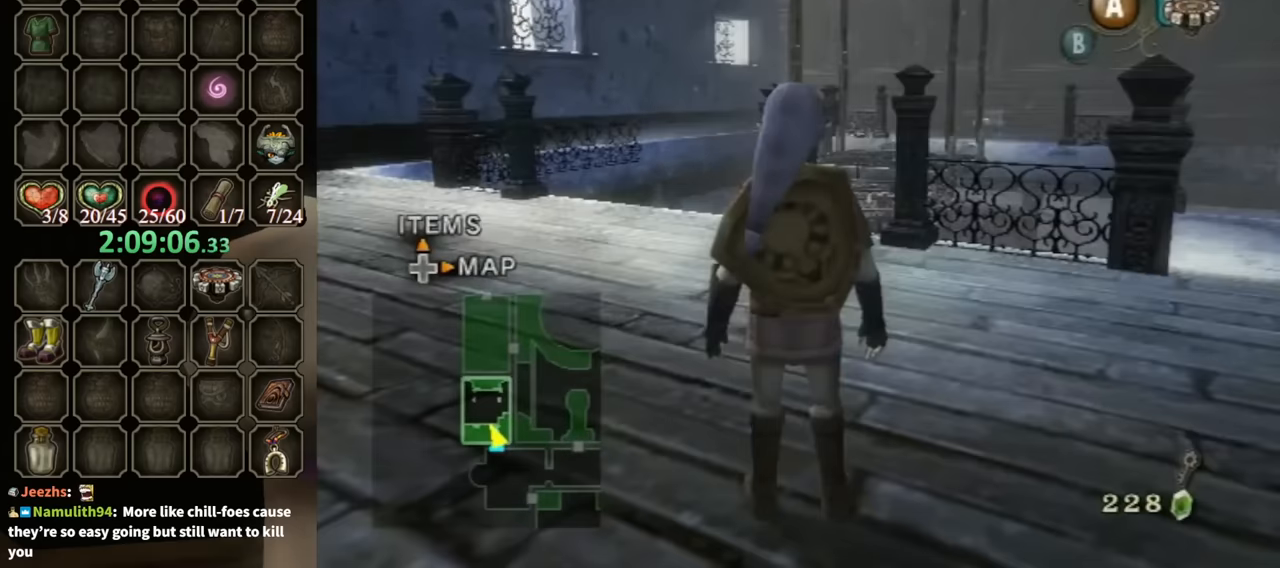
{"buttons": [], "left_stick": "center", "right_stick": "center", "events": []}
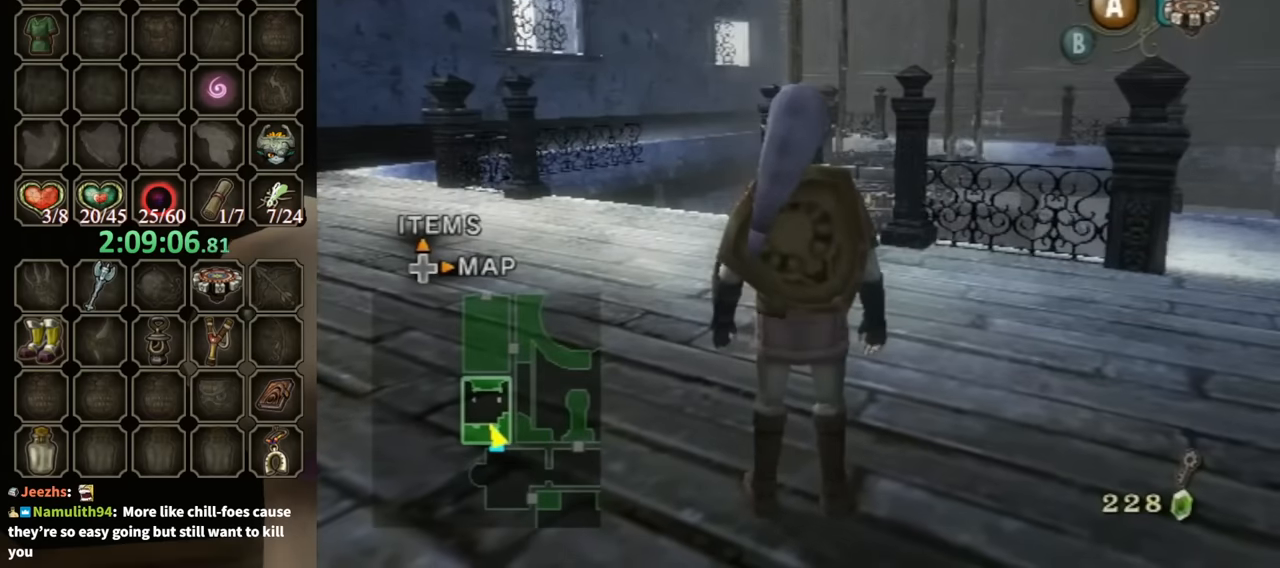
{"buttons": [], "left_stick": "center", "right_stick": "center", "events": []}
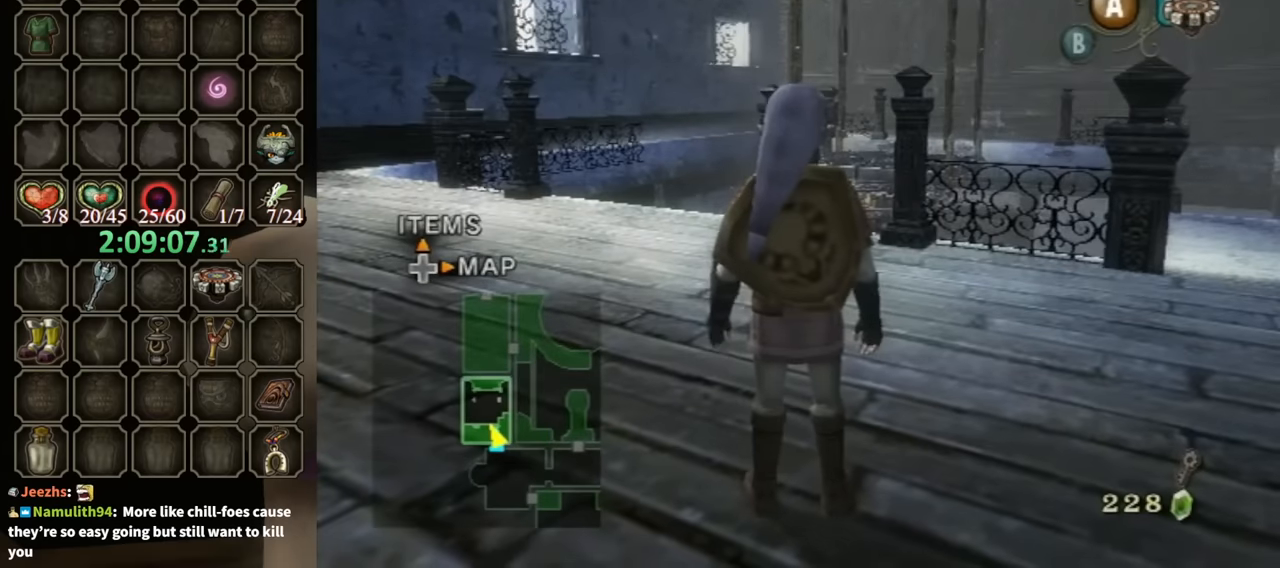
{"buttons": [], "left_stick": "up-right", "right_stick": "center", "events": [[166, "left_stick", "up-right"]]}
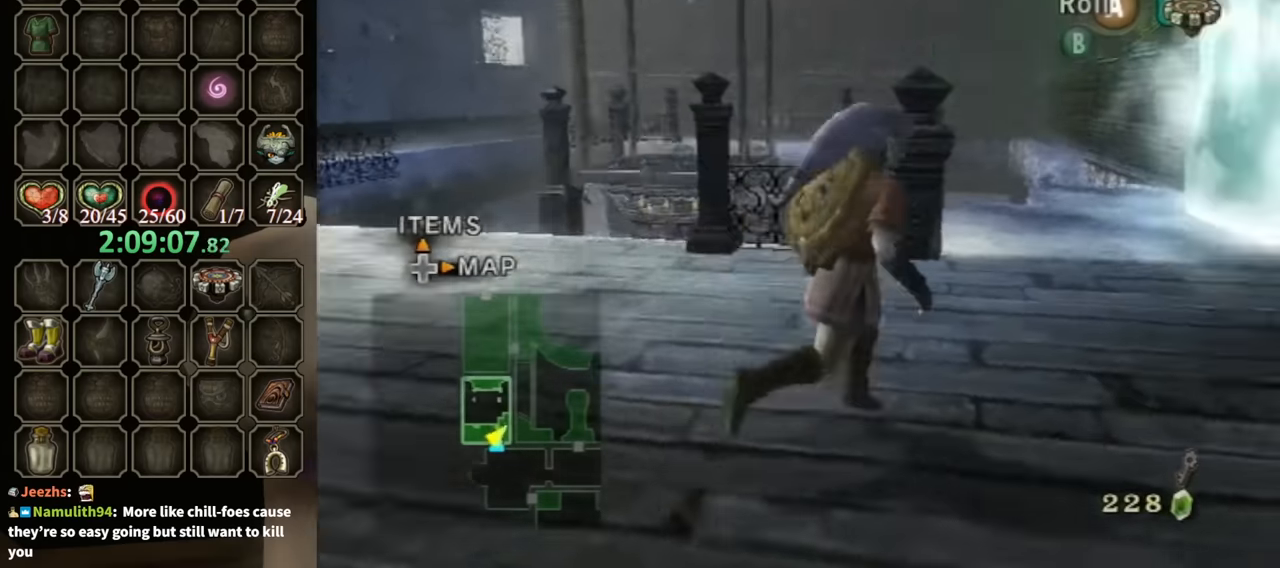
{"buttons": [], "left_stick": "up", "right_stick": "down-right", "events": [[333, "left_stick", "up"], [500, "right_stick", "down-right"]]}
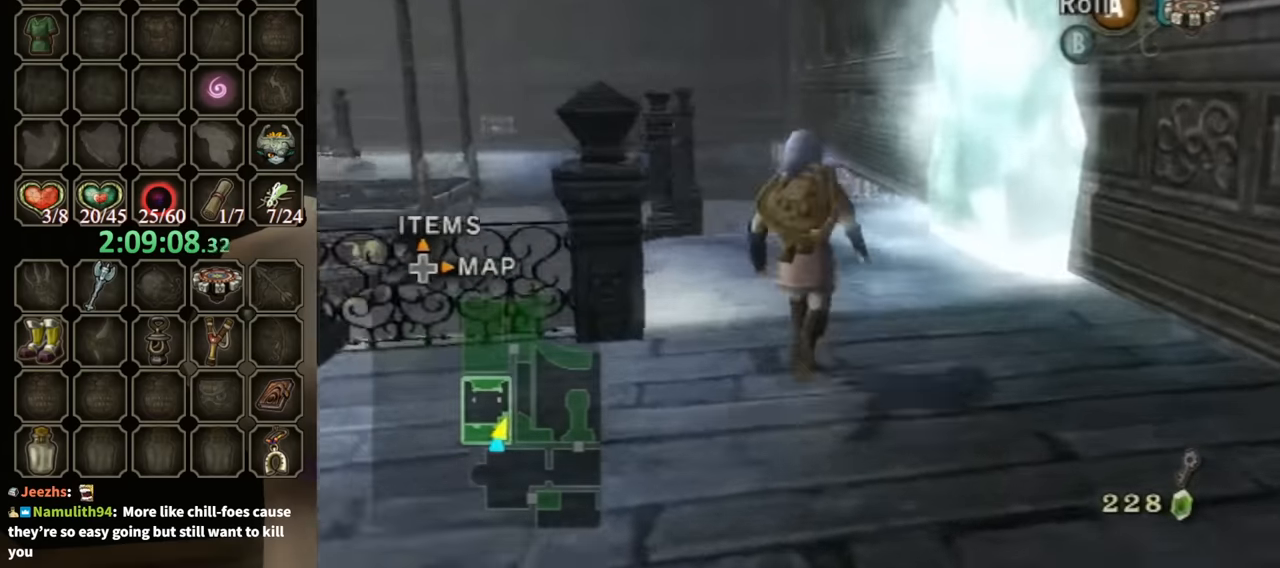
{"buttons": [], "left_stick": "up", "right_stick": "center", "events": [[133, "right_stick", "center"], [200, "left_stick", "up-left"], [333, "left_stick", "up"]]}
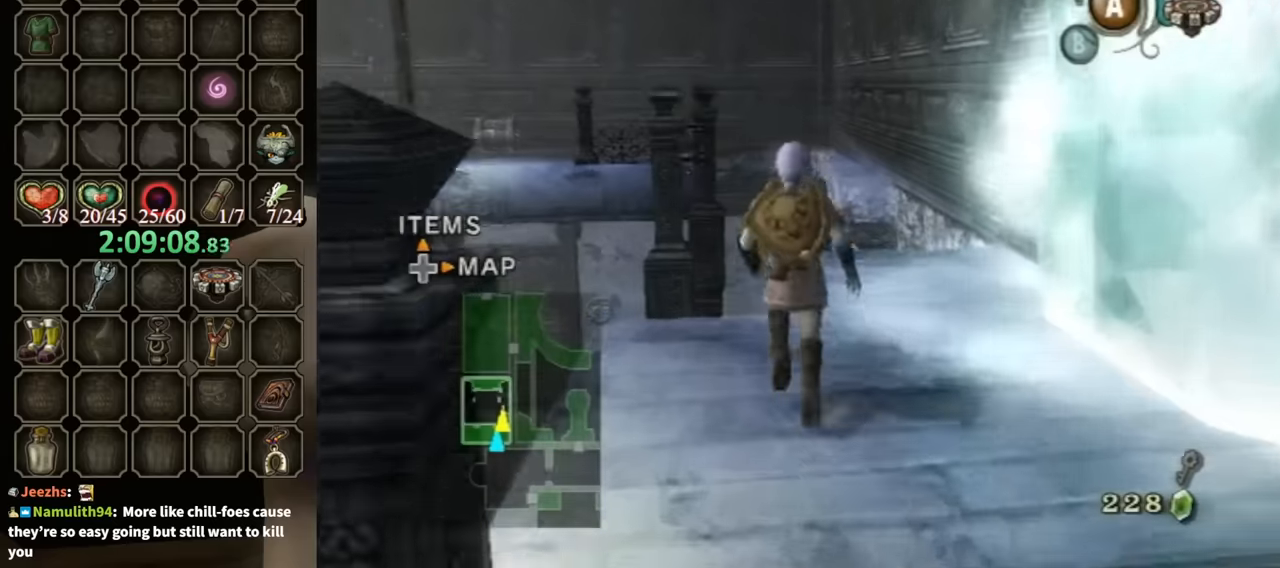
{"buttons": [], "left_stick": "center", "right_stick": "center", "events": [[34, "left_stick", "center"]]}
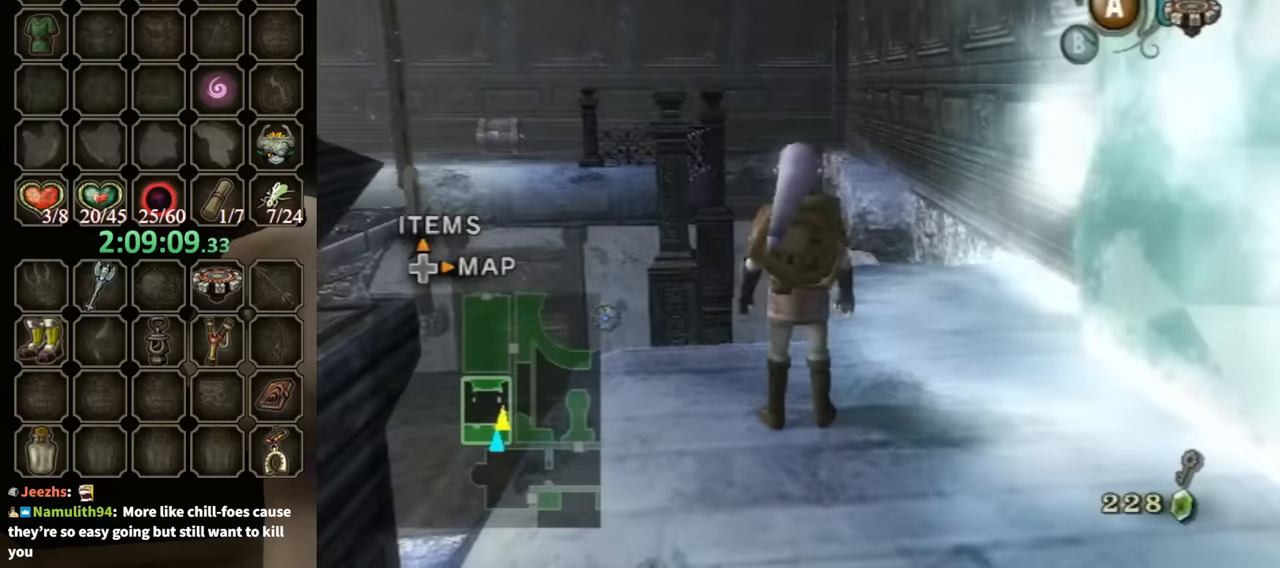
{"buttons": [], "left_stick": "up-left", "right_stick": "down-right", "events": [[234, "left_stick", "up-left"], [367, "right_stick", "down-right"]]}
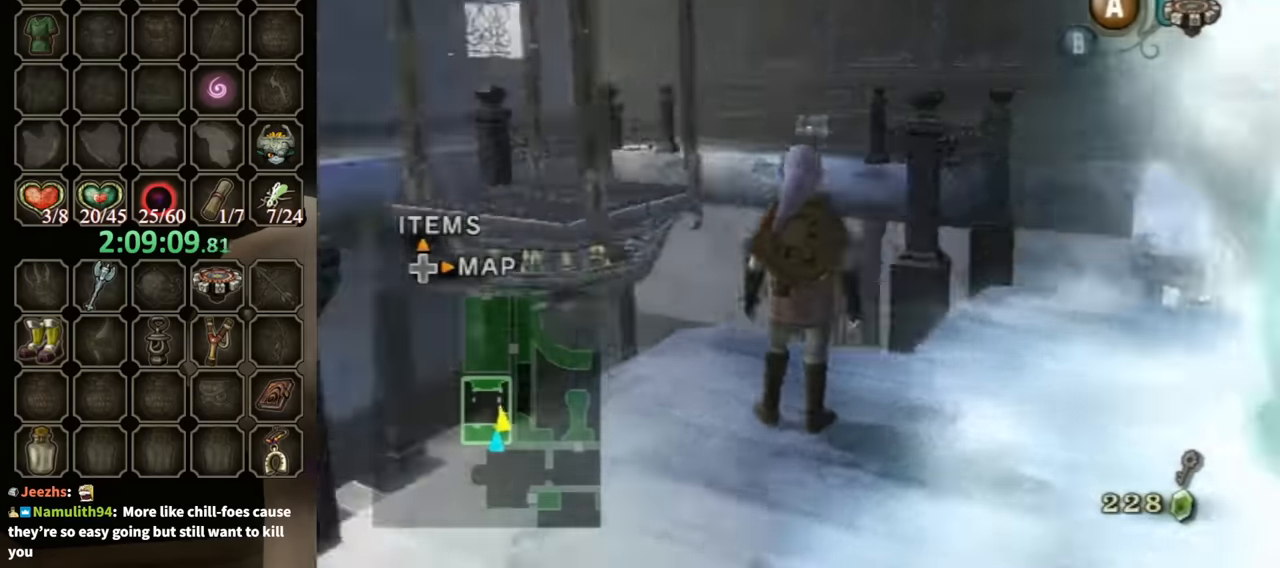
{"buttons": [], "left_stick": "up-left", "right_stick": "down-right", "events": []}
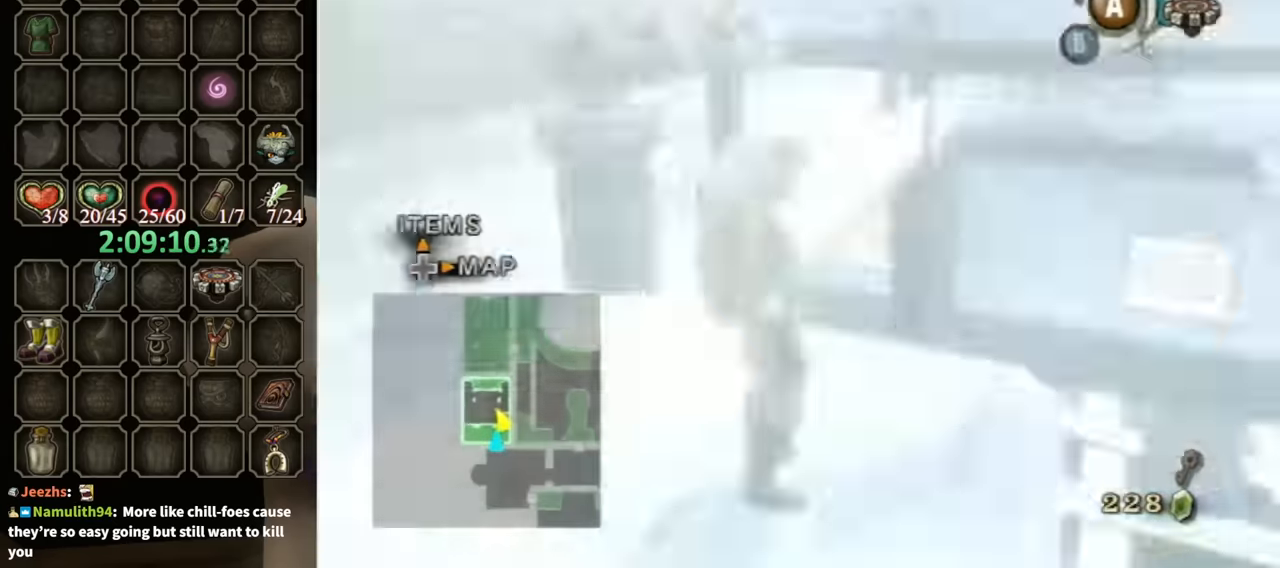
{"buttons": [], "left_stick": "up-right", "right_stick": "down-right", "events": [[134, "left_stick", "center"], [300, "left_stick", "up-right"]]}
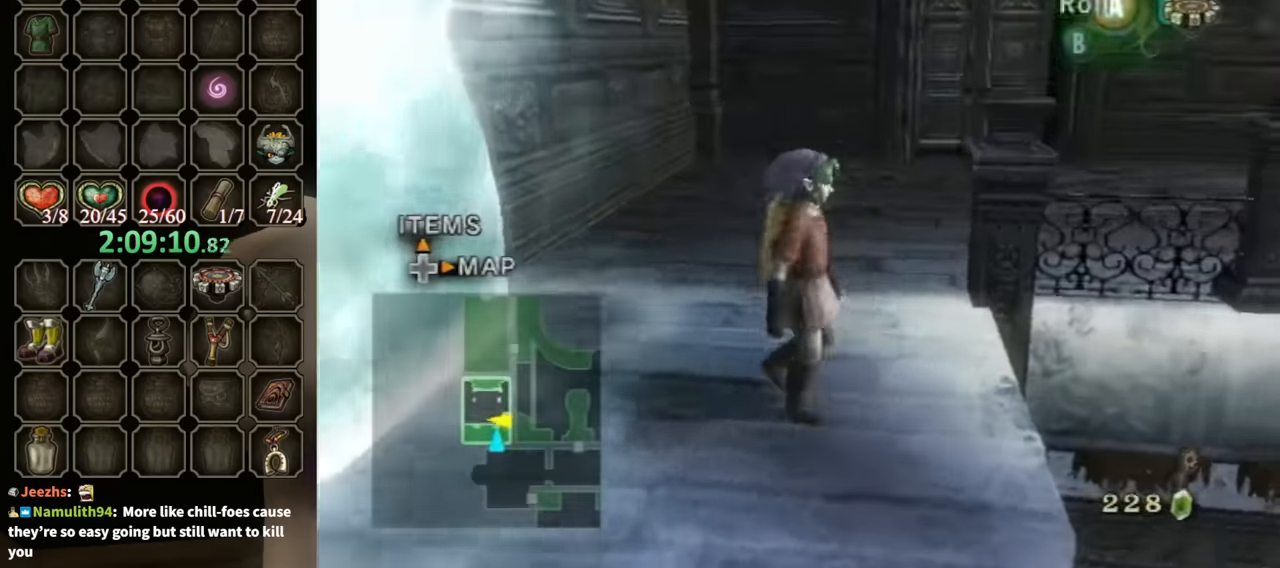
{"buttons": [], "left_stick": "right", "right_stick": "center", "events": [[34, "right_stick", "down"], [100, "left_stick", "center"], [300, "left_stick", "right"], [467, "right_stick", "center"]]}
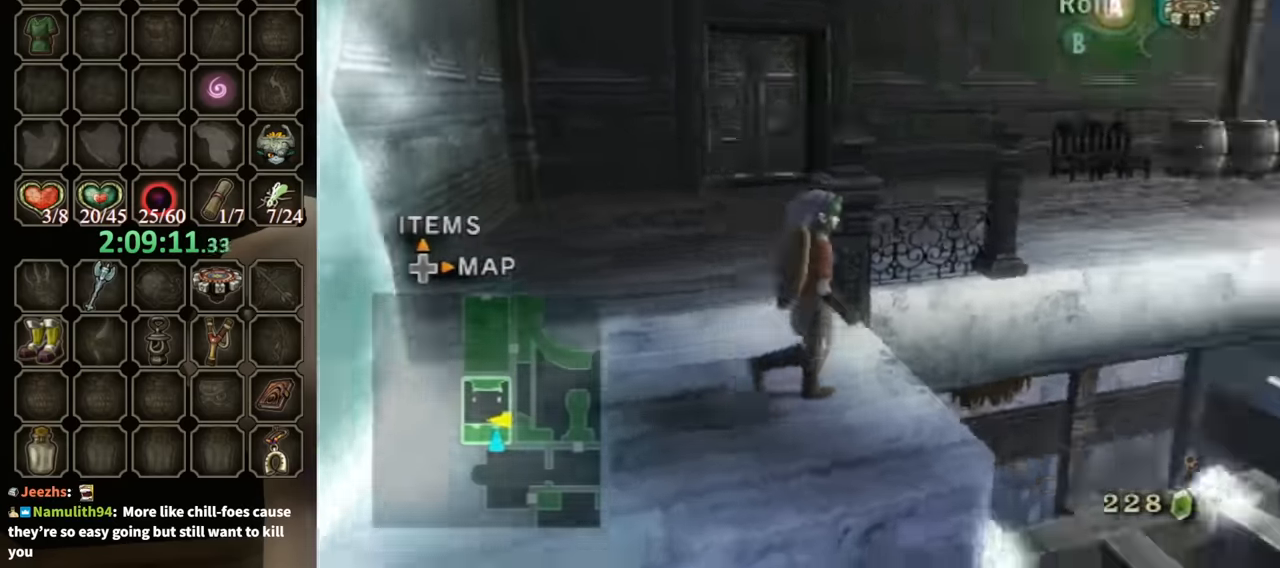
{"buttons": ["A"], "left_stick": "center", "right_stick": "center", "events": [[100, "A", "down"], [167, "left_stick", "center"], [200, "A", "up"], [334, "A", "down"], [400, "A", "up"], [500, "A", "down"]]}
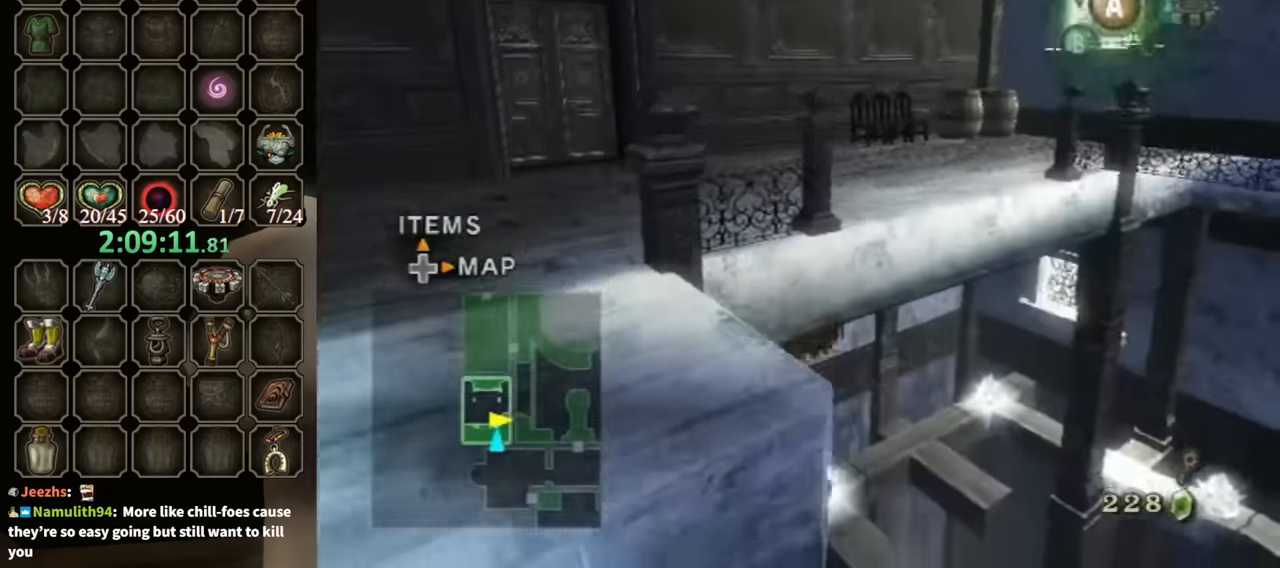
{"buttons": [], "left_stick": "center", "right_stick": "center", "events": [[67, "A", "up"], [100, "A", "down"], [167, "A", "up"]]}
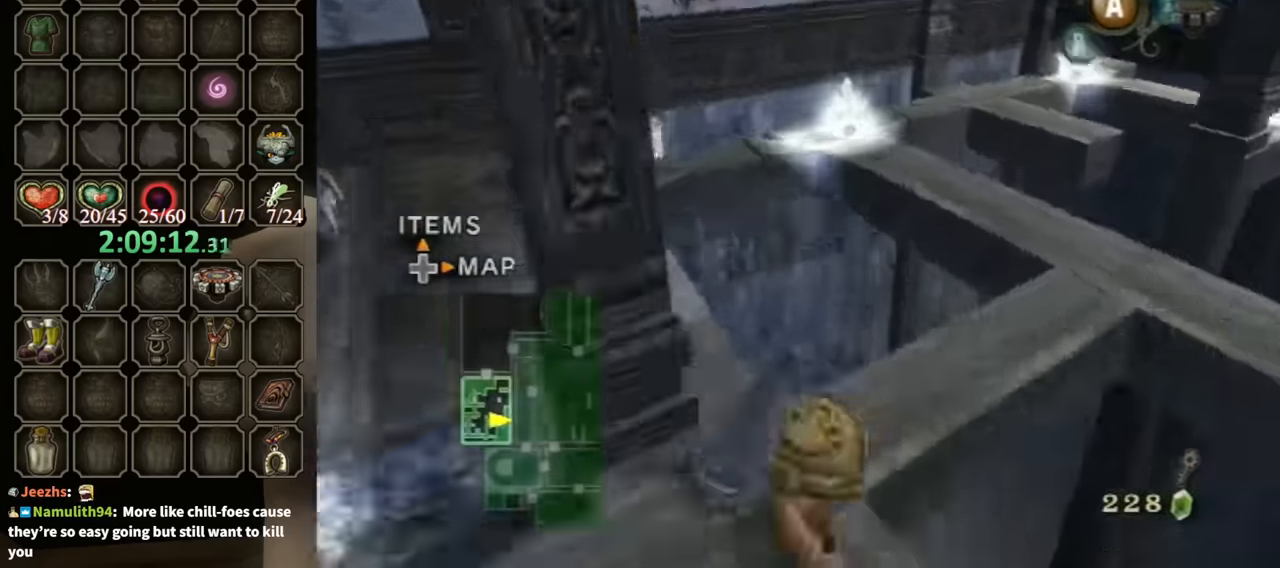
{"buttons": [], "left_stick": "center", "right_stick": "center", "events": []}
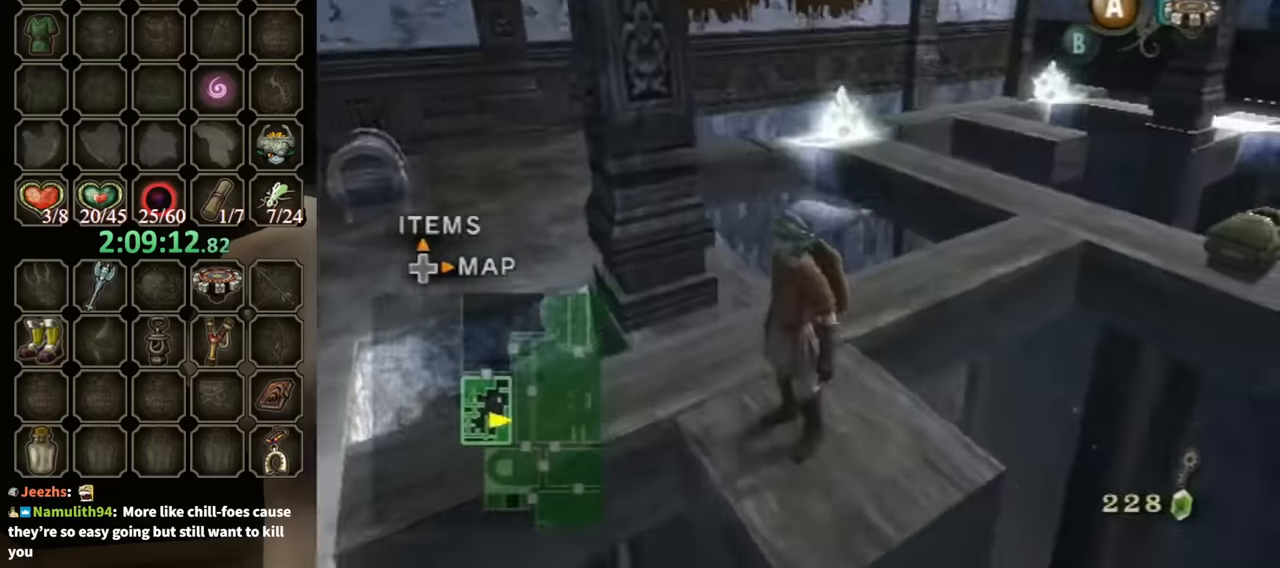
{"buttons": [], "left_stick": "up-right", "right_stick": "center", "events": [[134, "right_stick", "down-right"], [234, "left_stick", "up-right"], [434, "right_stick", "center"]]}
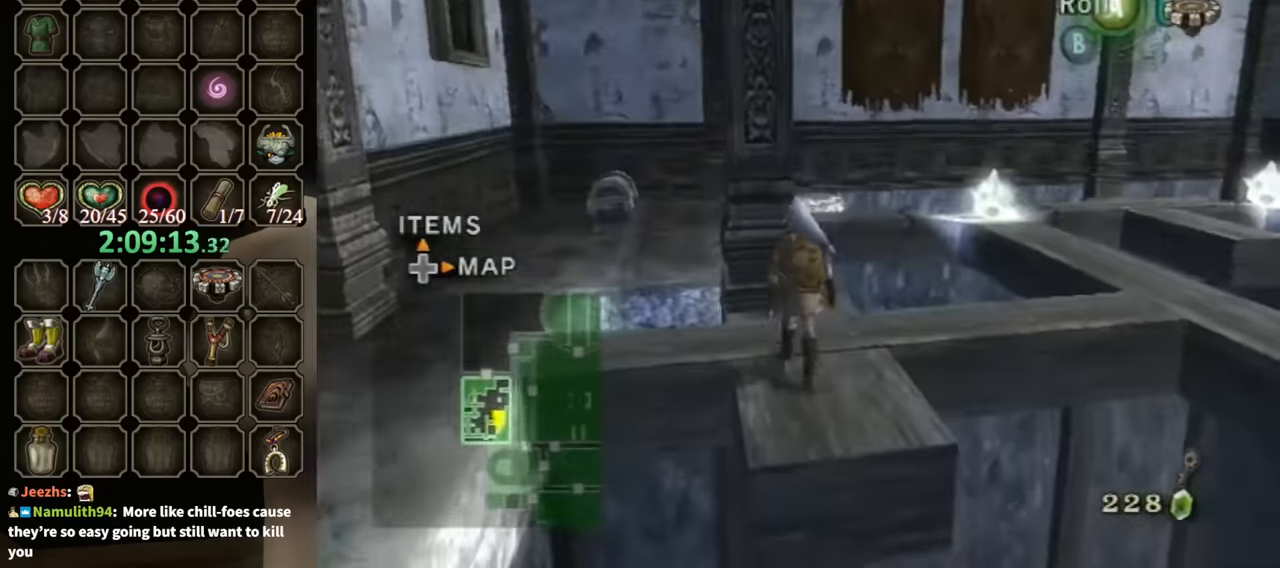
{"buttons": [], "left_stick": "up", "right_stick": "down-right", "events": [[100, "left_stick", "up"], [434, "right_stick", "down-right"]]}
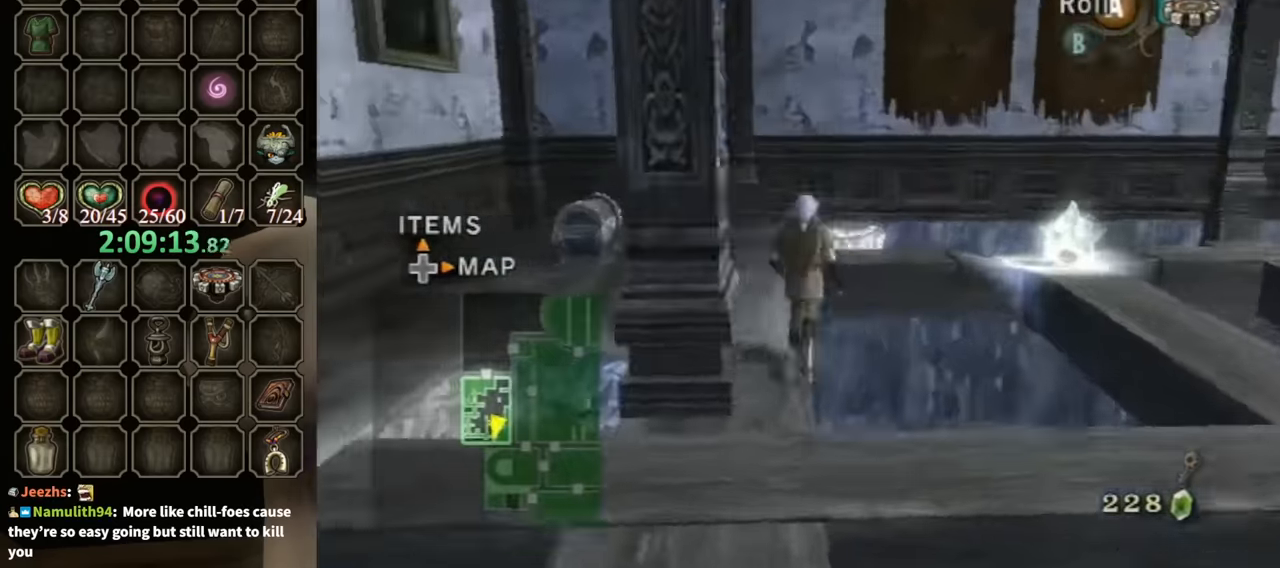
{"buttons": [], "left_stick": "up-left", "right_stick": "center", "events": [[134, "right_stick", "center"], [234, "left_stick", "up-left"]]}
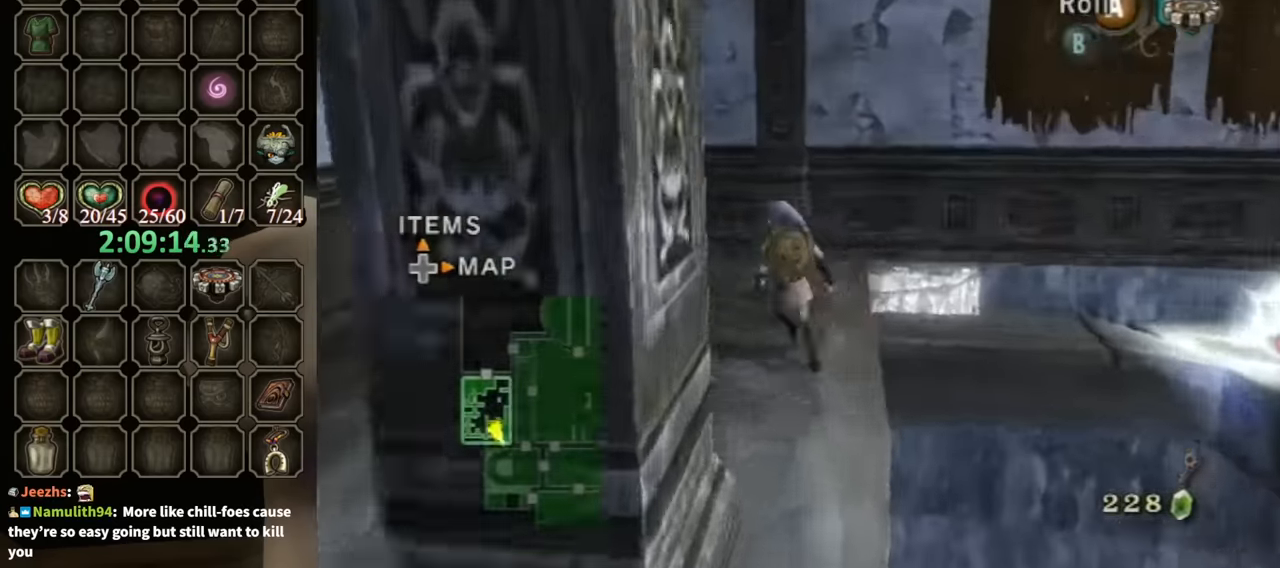
{"buttons": ["A"], "left_stick": "center", "right_stick": "center", "events": [[367, "A", "down"], [400, "left_stick", "center"], [434, "A", "up"], [500, "A", "down"]]}
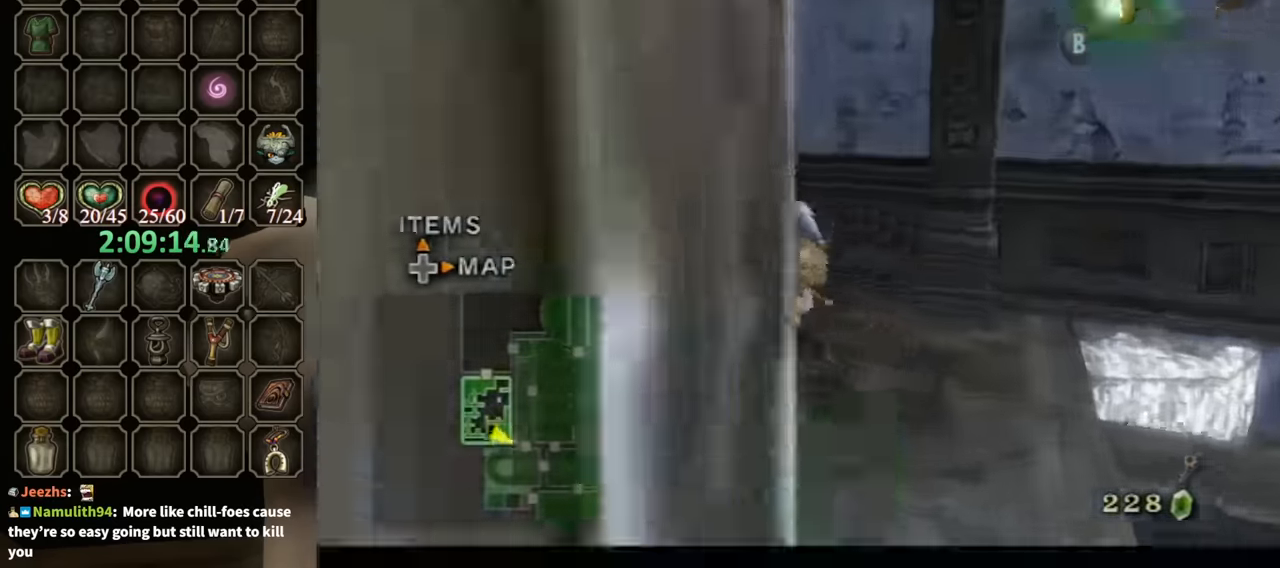
{"buttons": ["L1"], "left_stick": "center", "right_stick": "center", "events": [[66, "A", "up"], [366, "L1", "down"]]}
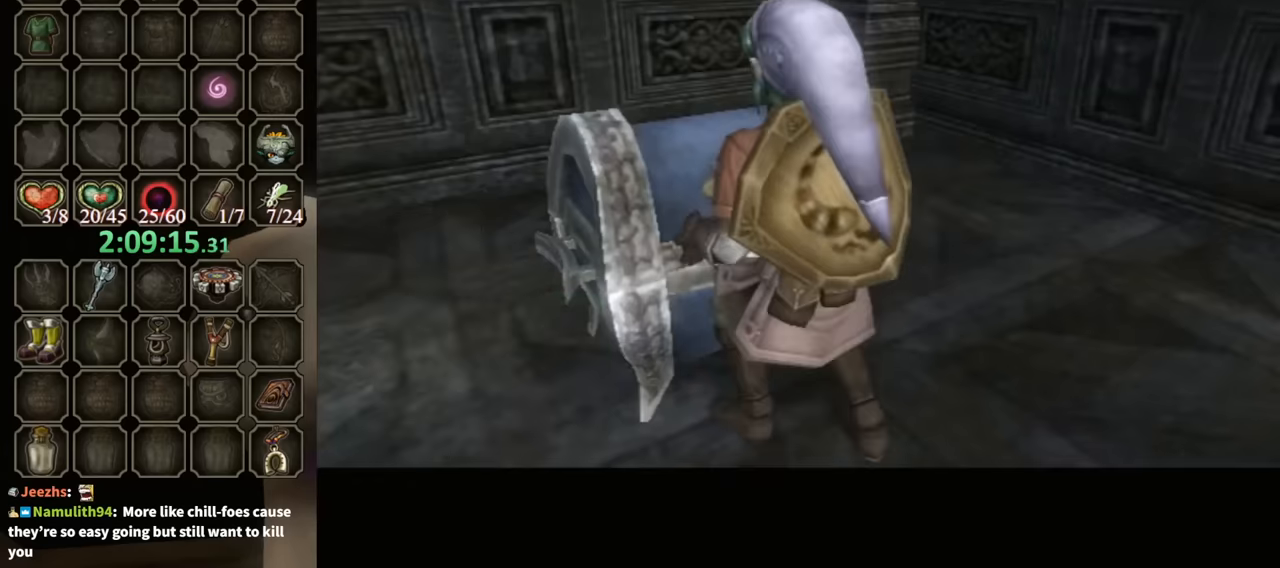
{"buttons": [], "left_stick": "center", "right_stick": "center", "events": [[66, "L1", "up"]]}